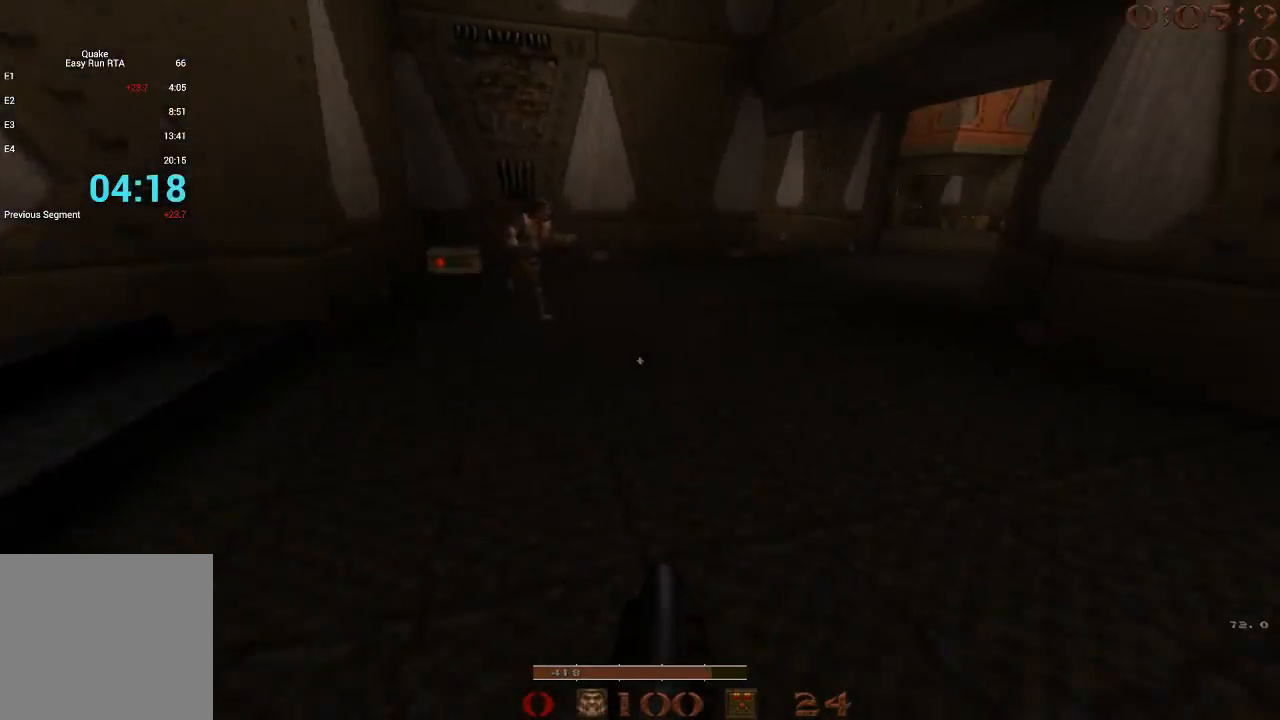
Gameplay with keyboard; each line is a JSON object with the keys held at the frame after it. "events" lists presses ("down") and releases ("up") of "1", "2", "3", "4", "5", "a", "b", "c", "d", "e", "f", "g", "q", "r", "s", "shift", "space", "t", "tab", "v", "w", "x" and "z" between this image and that frame as [ms after this image, input, new state], when the widget could be followed in between. No other keys are recorded. Mouse input is not recorded.
{"keys": ["a", "space"], "events": [[317, "a", "down"], [317, "d", "up"], [317, "space", "up"], [417, "space", "down"]]}
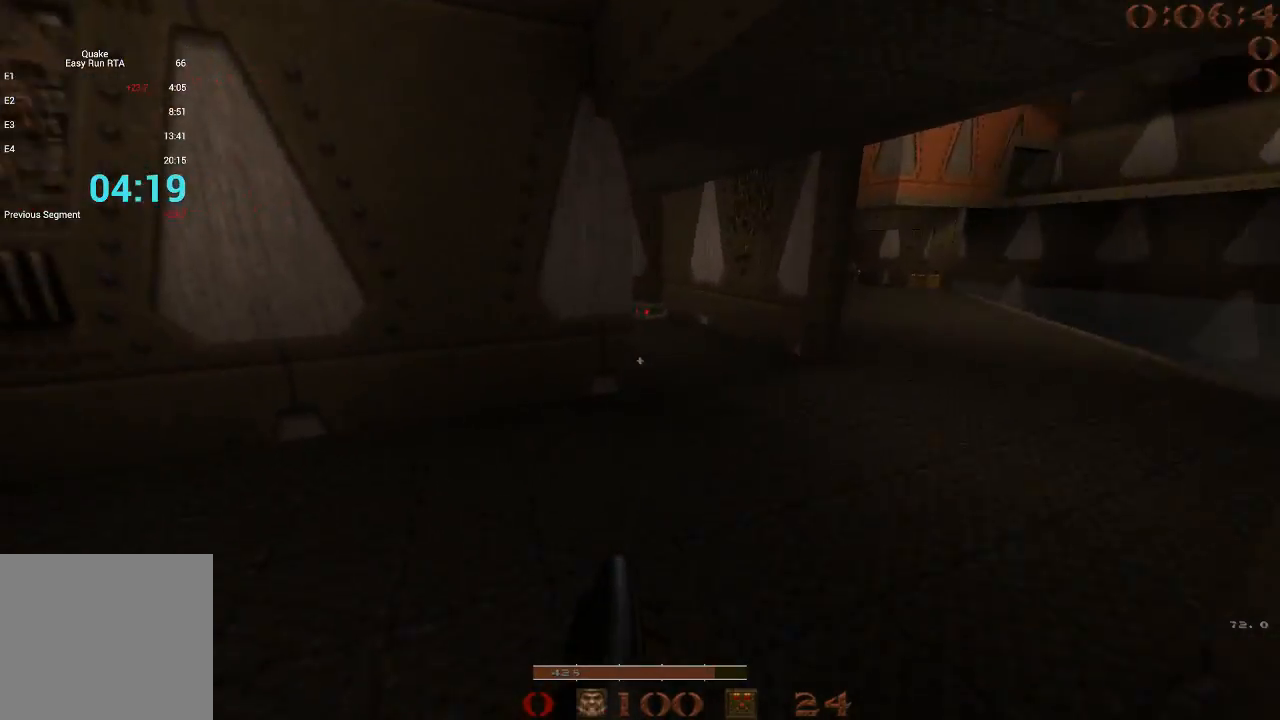
{"keys": ["a"], "events": [[50, "a", "up"], [50, "d", "down"], [383, "d", "up"], [433, "a", "down"], [433, "space", "up"]]}
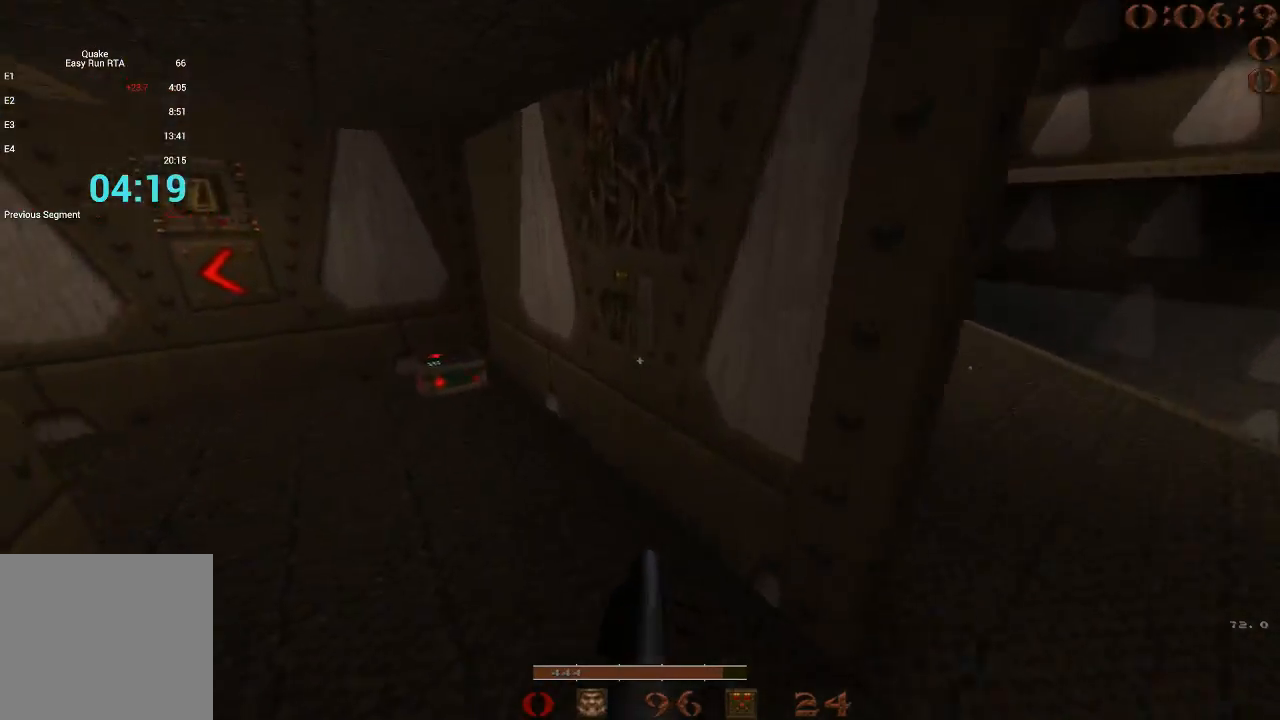
{"keys": ["a", "space"], "events": [[17, "space", "down"]]}
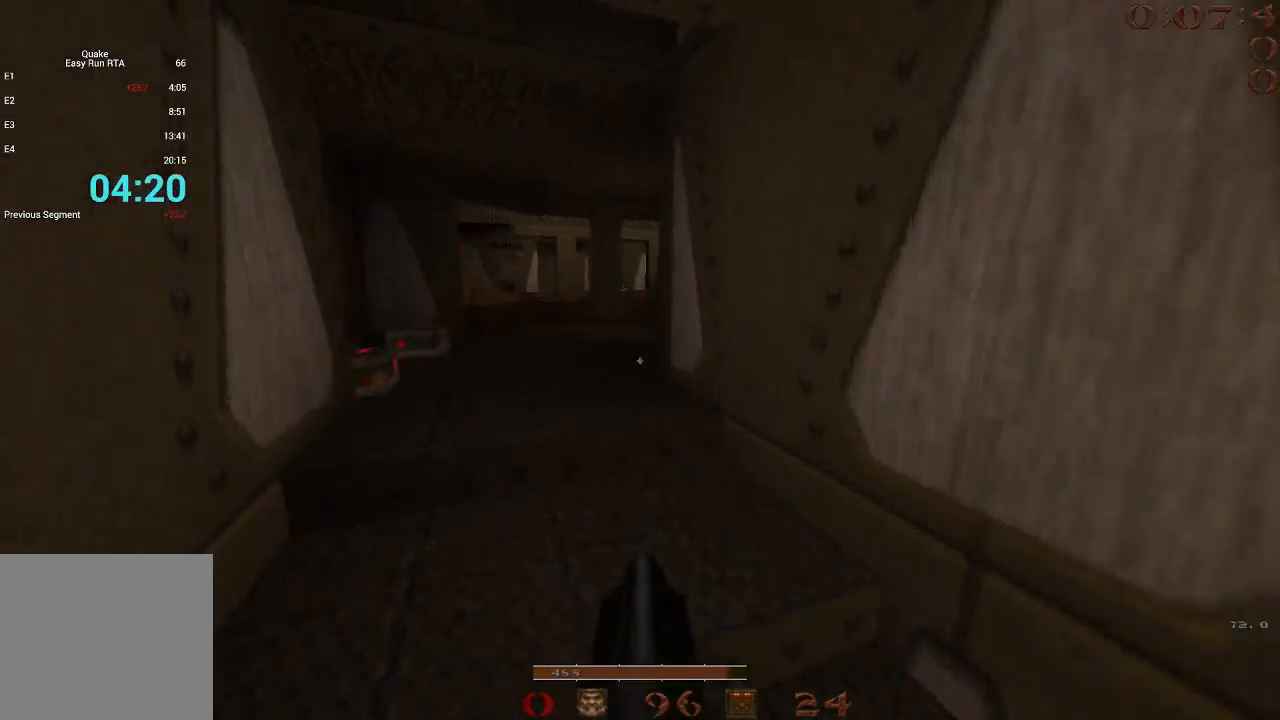
{"keys": ["a", "space"], "events": [[133, "space", "up"], [183, "d", "down"], [217, "a", "up"], [267, "space", "down"], [450, "a", "down"], [500, "d", "up"]]}
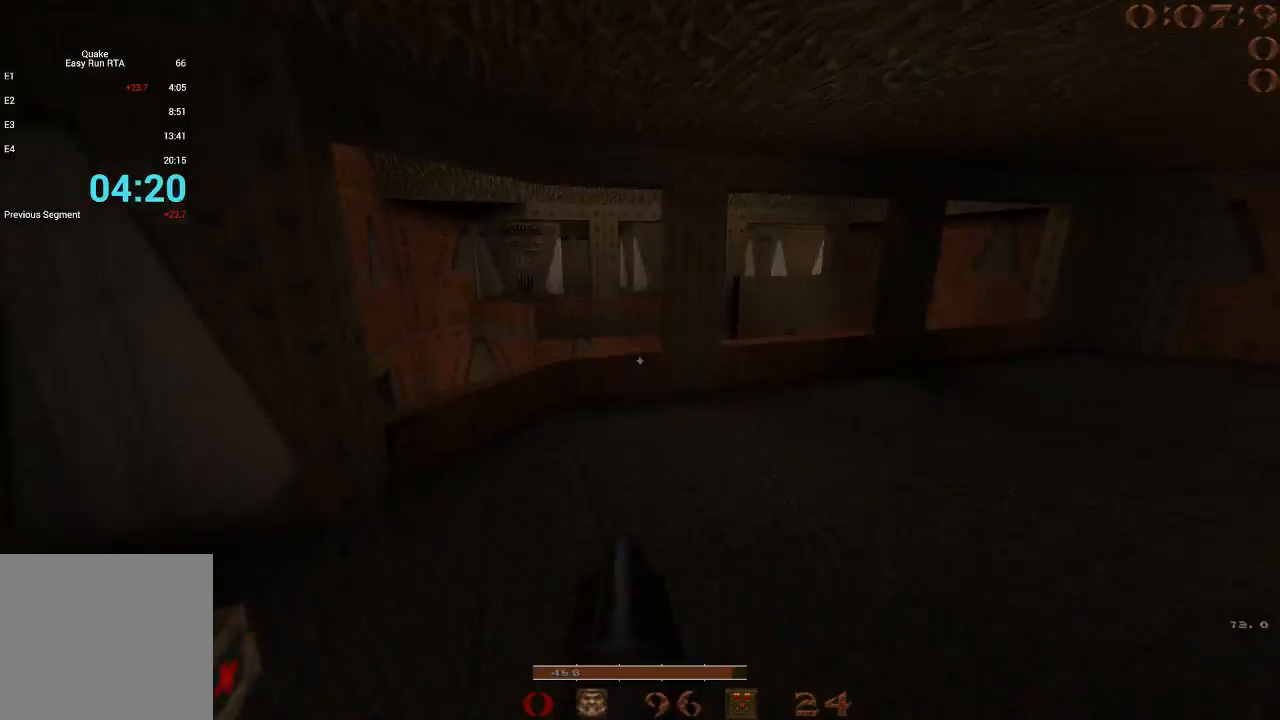
{"keys": ["a", "space"], "events": [[200, "space", "up"], [233, "d", "down"], [283, "a", "up"], [333, "space", "down"], [467, "a", "down"], [467, "d", "up"]]}
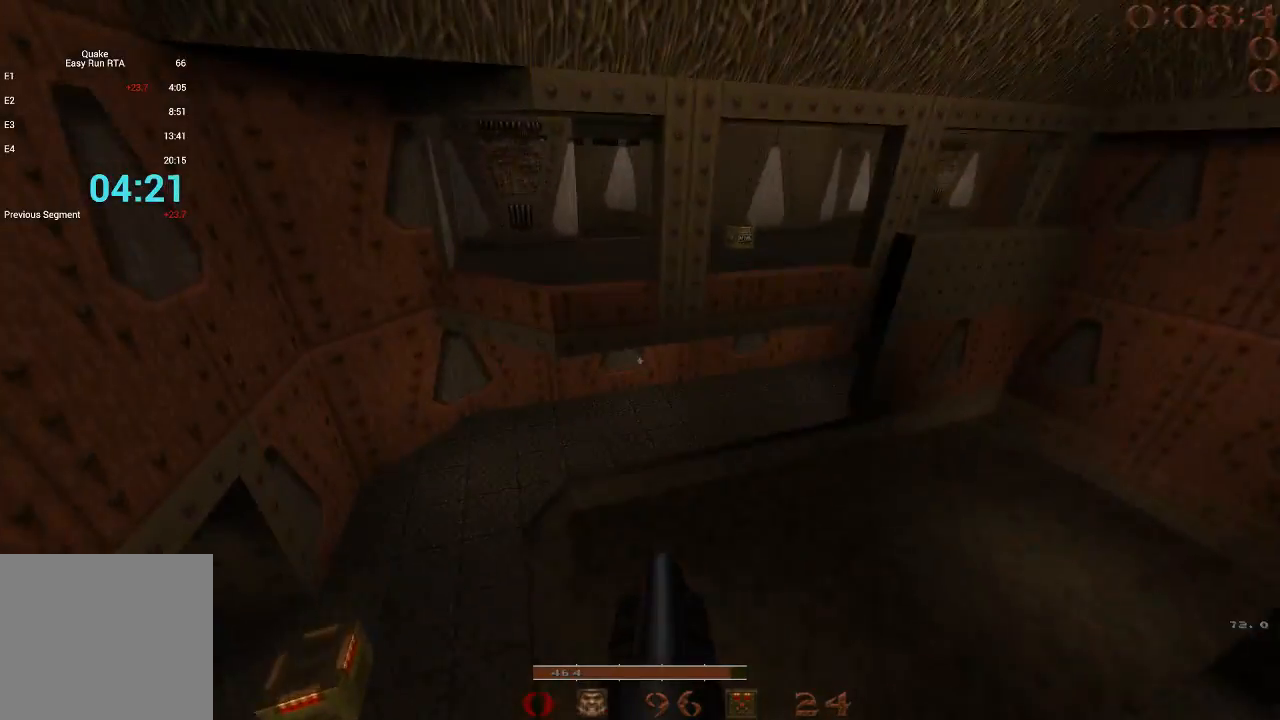
{"keys": ["d", "space"], "events": [[117, "d", "down"], [167, "a", "up"], [400, "a", "down"], [400, "d", "up"], [400, "space", "up"], [483, "a", "up"], [483, "d", "down"], [483, "space", "down"]]}
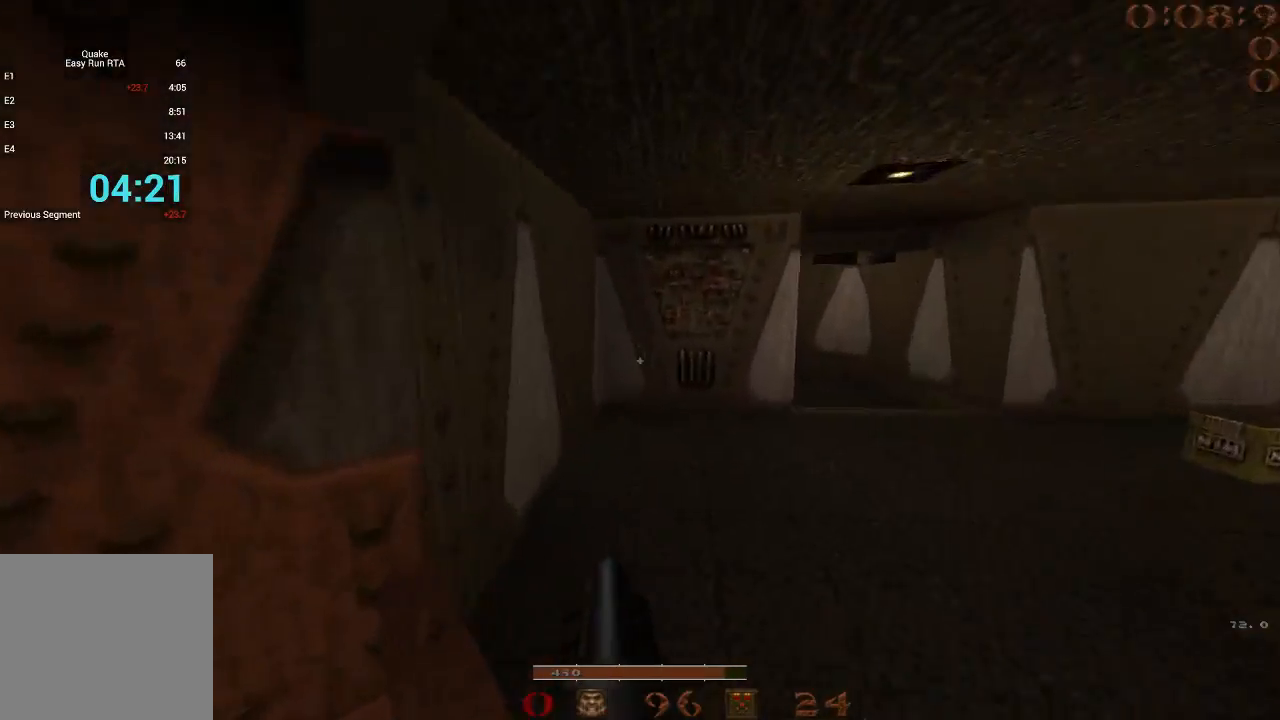
{"keys": ["a"], "events": [[450, "a", "down"], [450, "d", "up"], [450, "space", "up"]]}
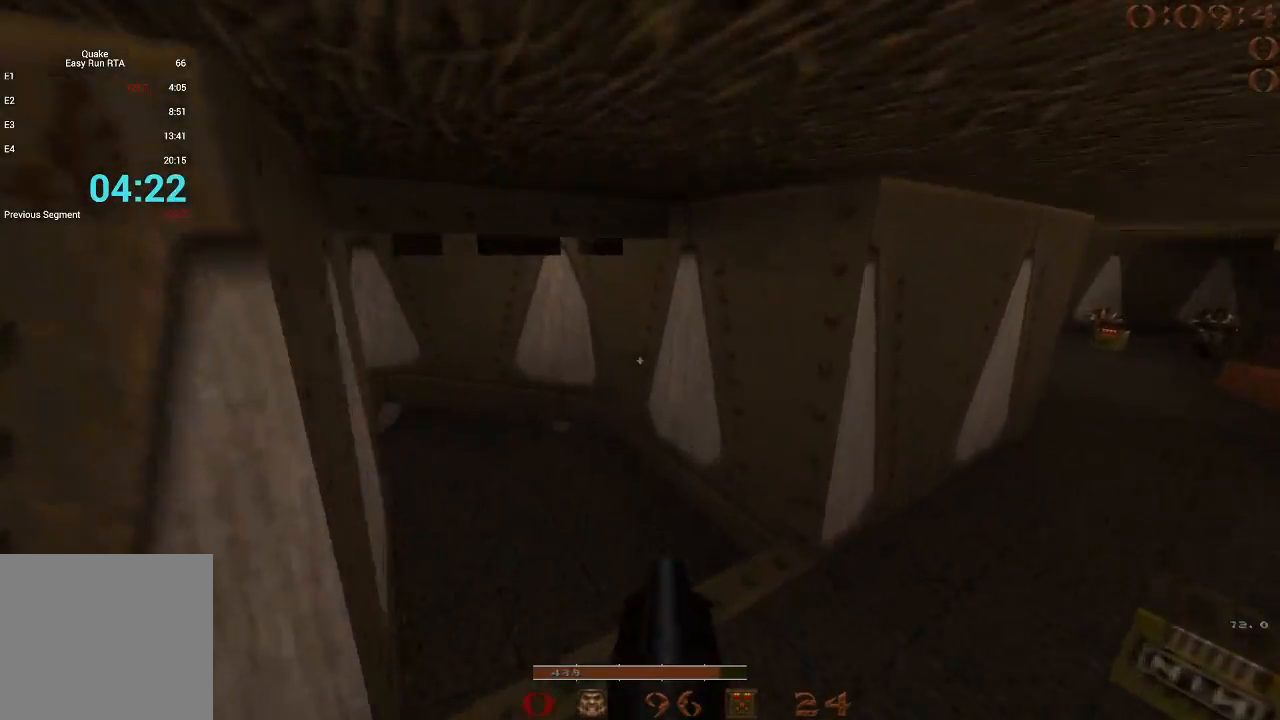
{"keys": ["a", "space"], "events": [[100, "space", "down"]]}
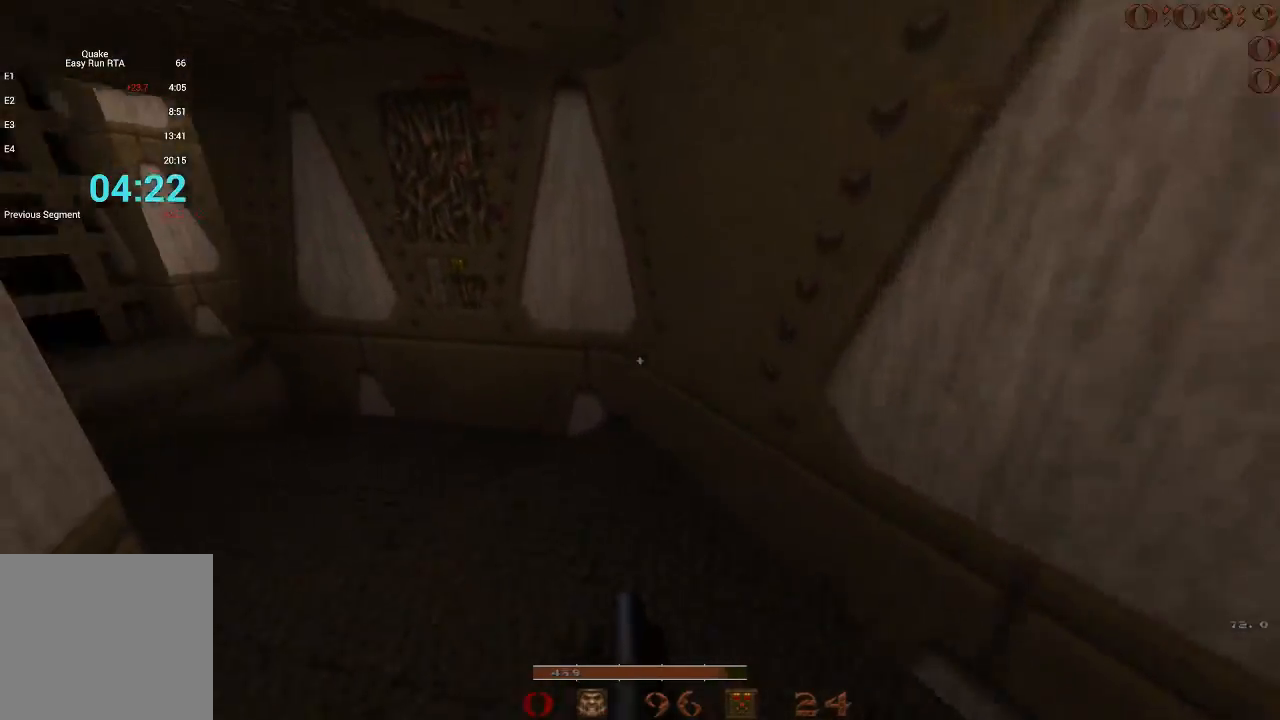
{"keys": ["d", "space"], "events": [[300, "space", "up"], [383, "d", "down"], [433, "a", "up"], [483, "space", "down"]]}
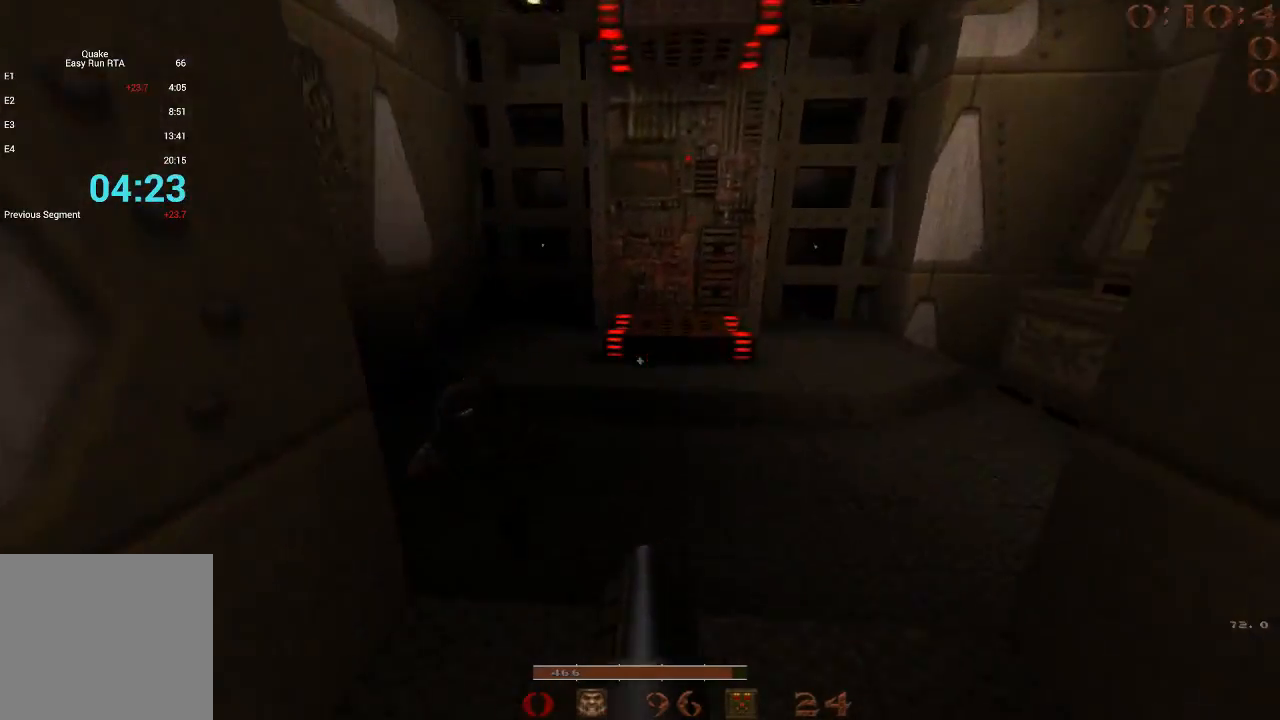
{"keys": ["a"], "events": [[217, "a", "down"], [267, "d", "up"], [450, "space", "up"]]}
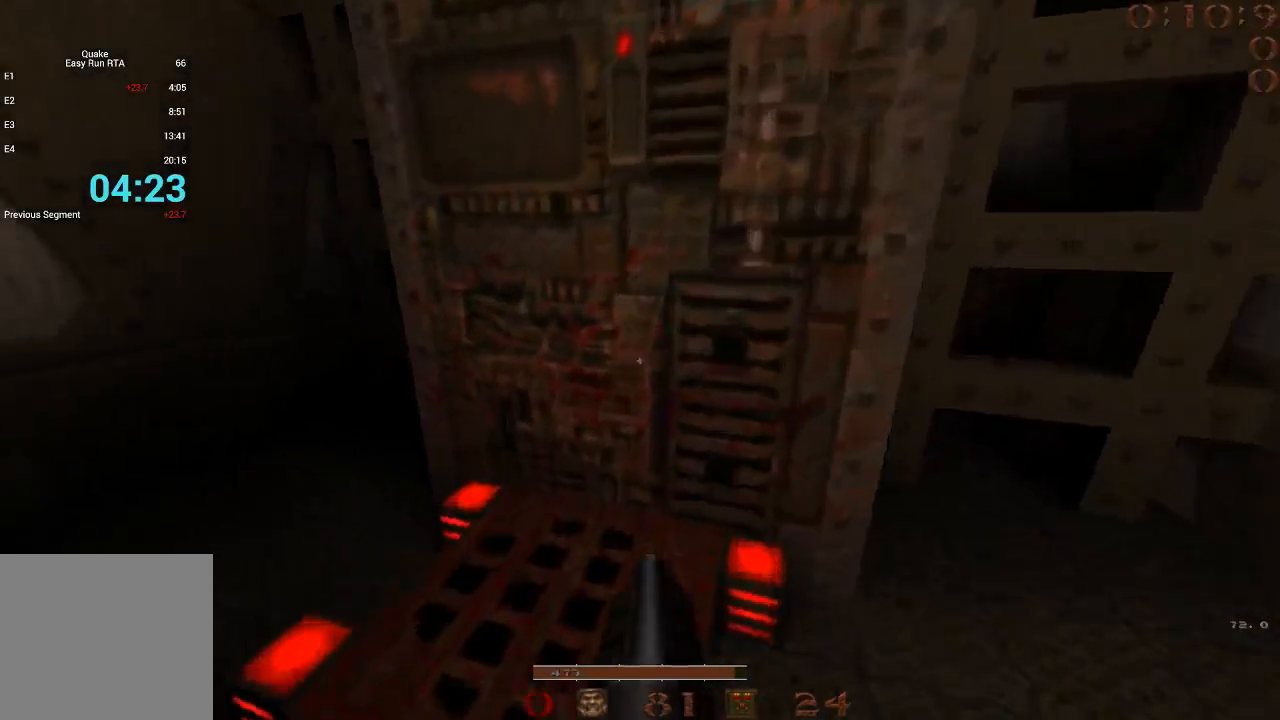
{"keys": [], "events": [[100, "d", "down"], [133, "a", "up"], [183, "d", "up"]]}
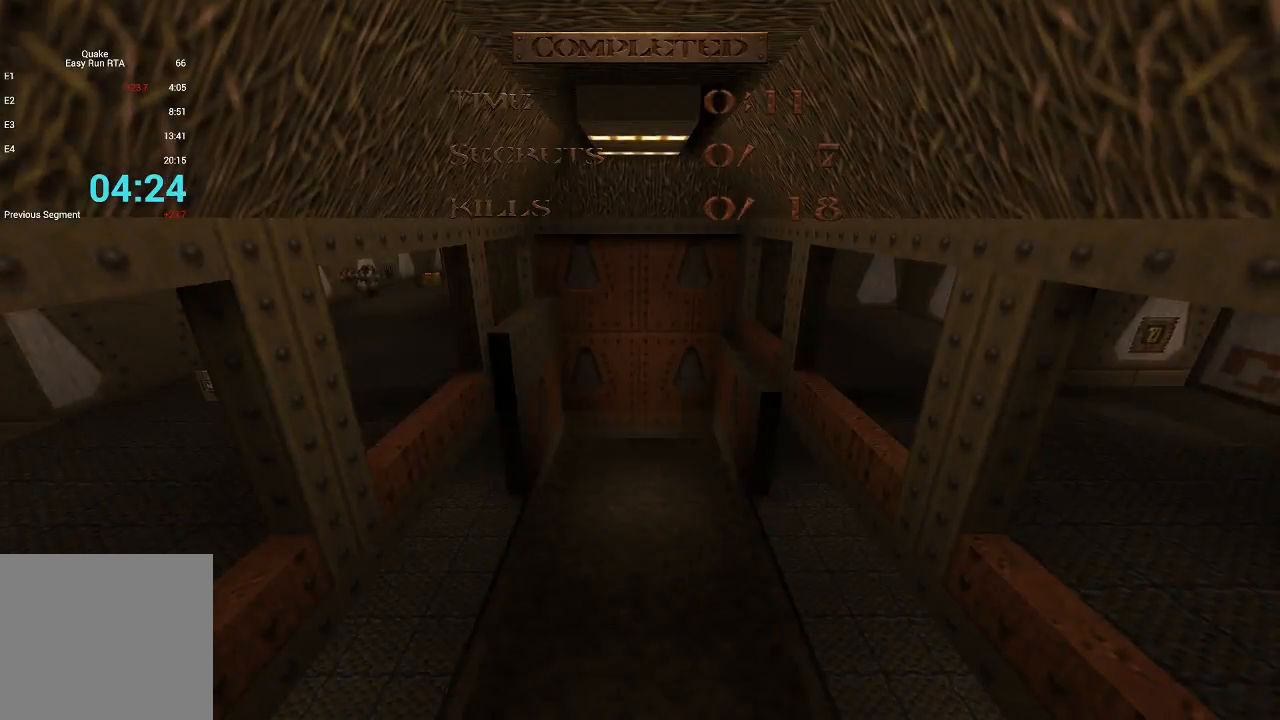
{"keys": [], "events": []}
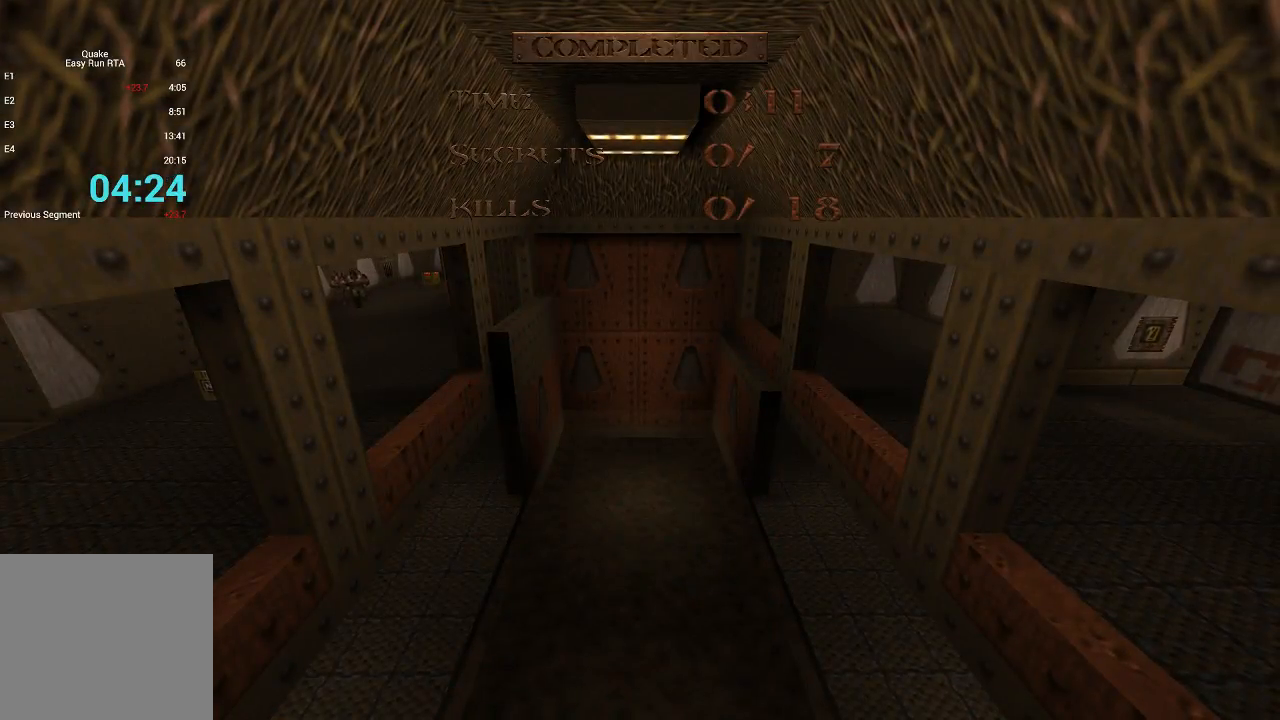
{"keys": [], "events": []}
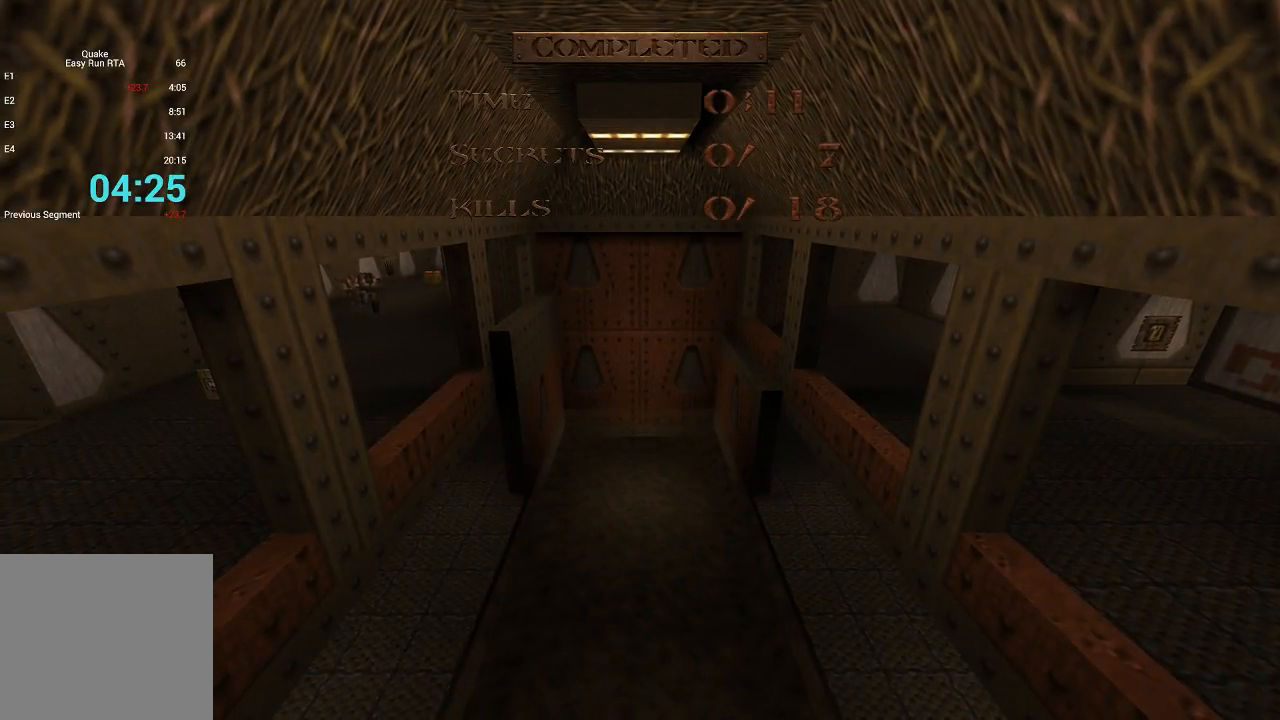
{"keys": [], "events": []}
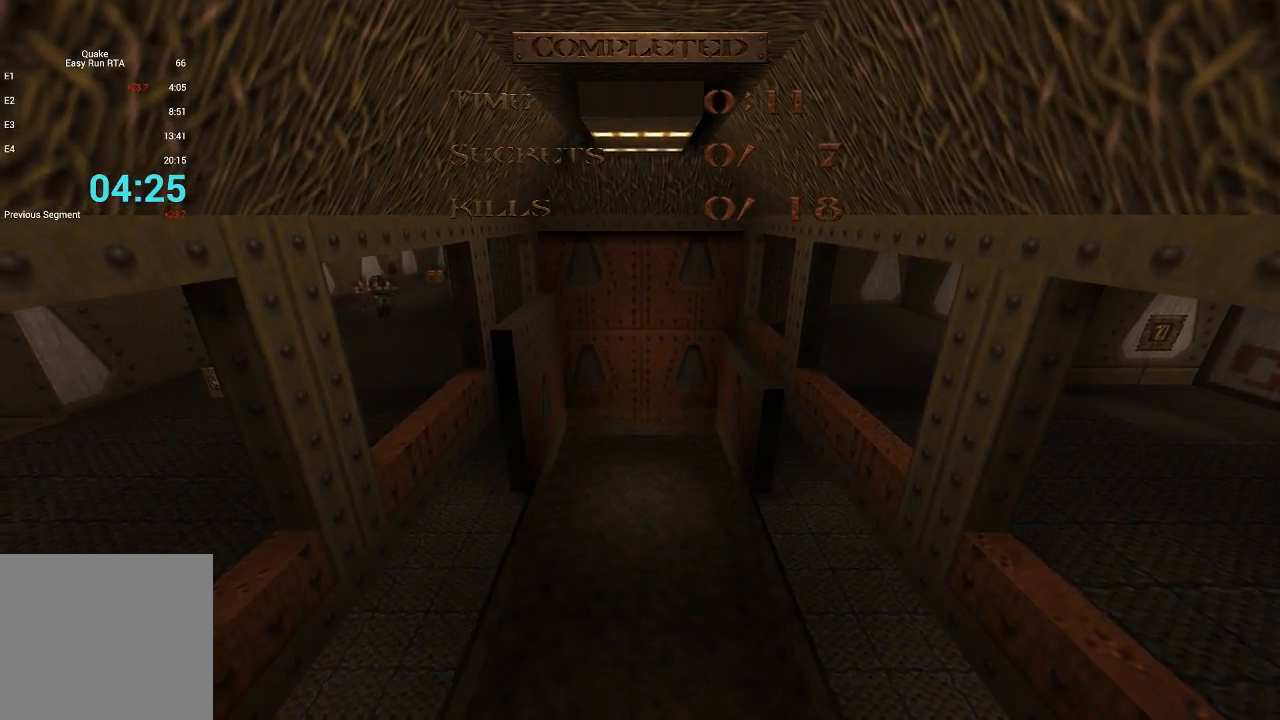
{"keys": [], "events": [[250, "w", "down"], [433, "w", "up"]]}
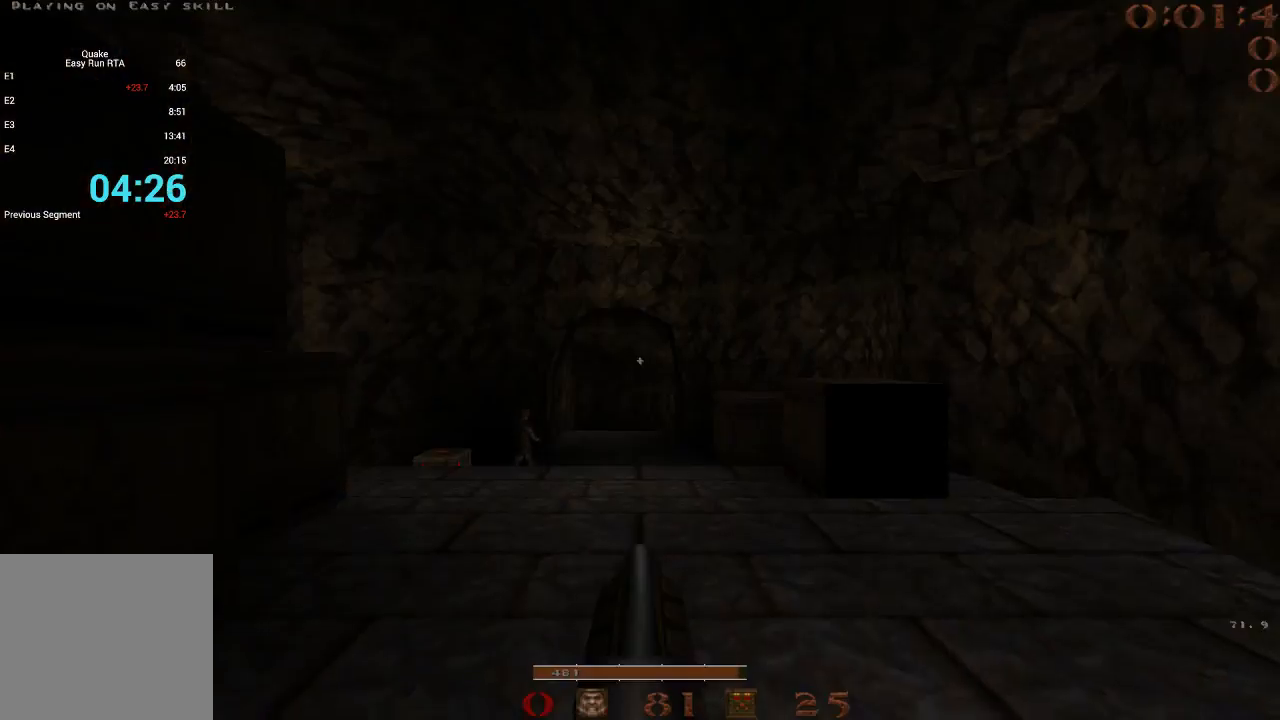
{"keys": ["a", "w"], "events": [[300, "w", "down"], [400, "a", "down"]]}
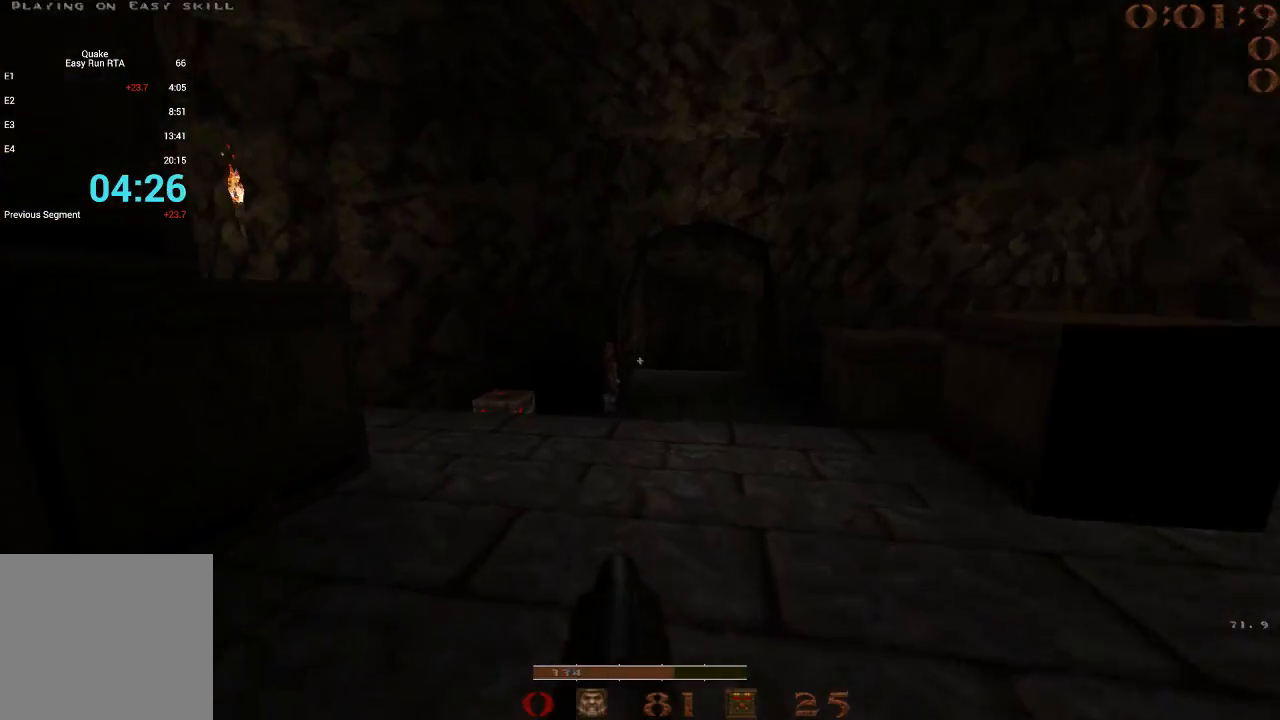
{"keys": ["d", "space"], "events": [[33, "a", "up"], [133, "d", "down"], [317, "space", "down"], [417, "w", "up"]]}
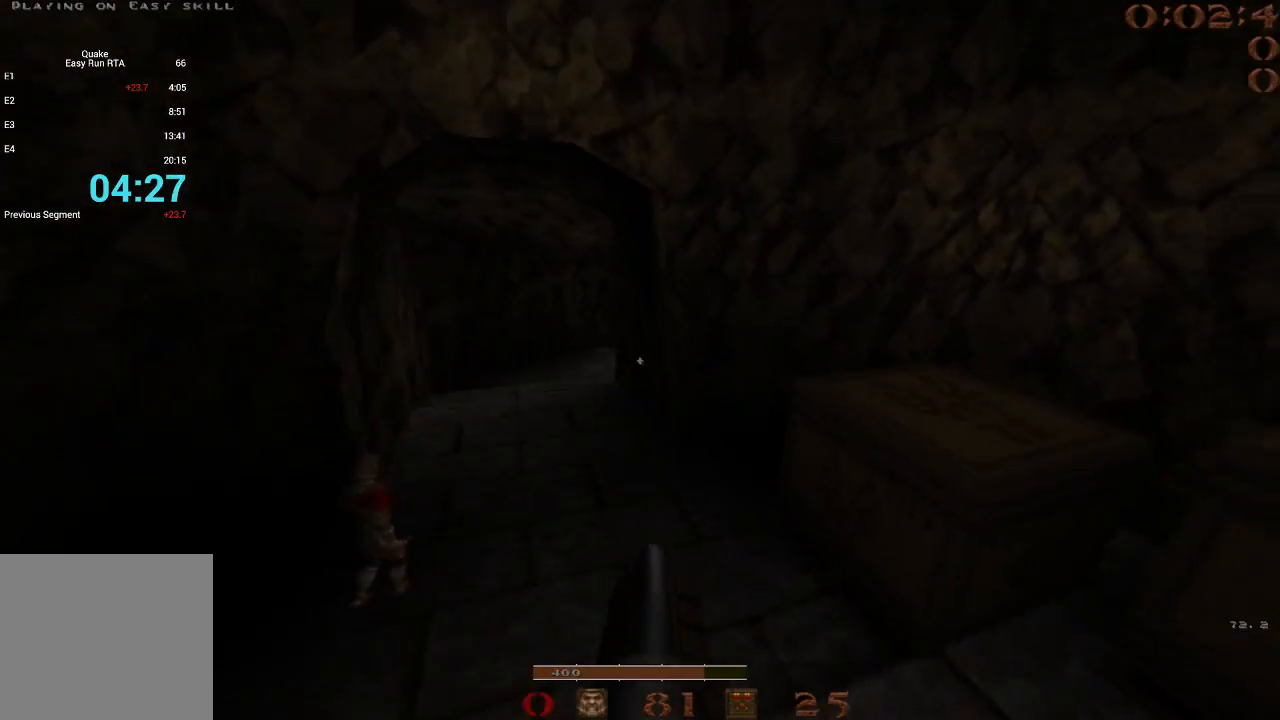
{"keys": ["d", "space"], "events": [[100, "a", "down"], [100, "space", "up"], [150, "d", "up"], [333, "space", "down"], [433, "d", "down"], [483, "a", "up"]]}
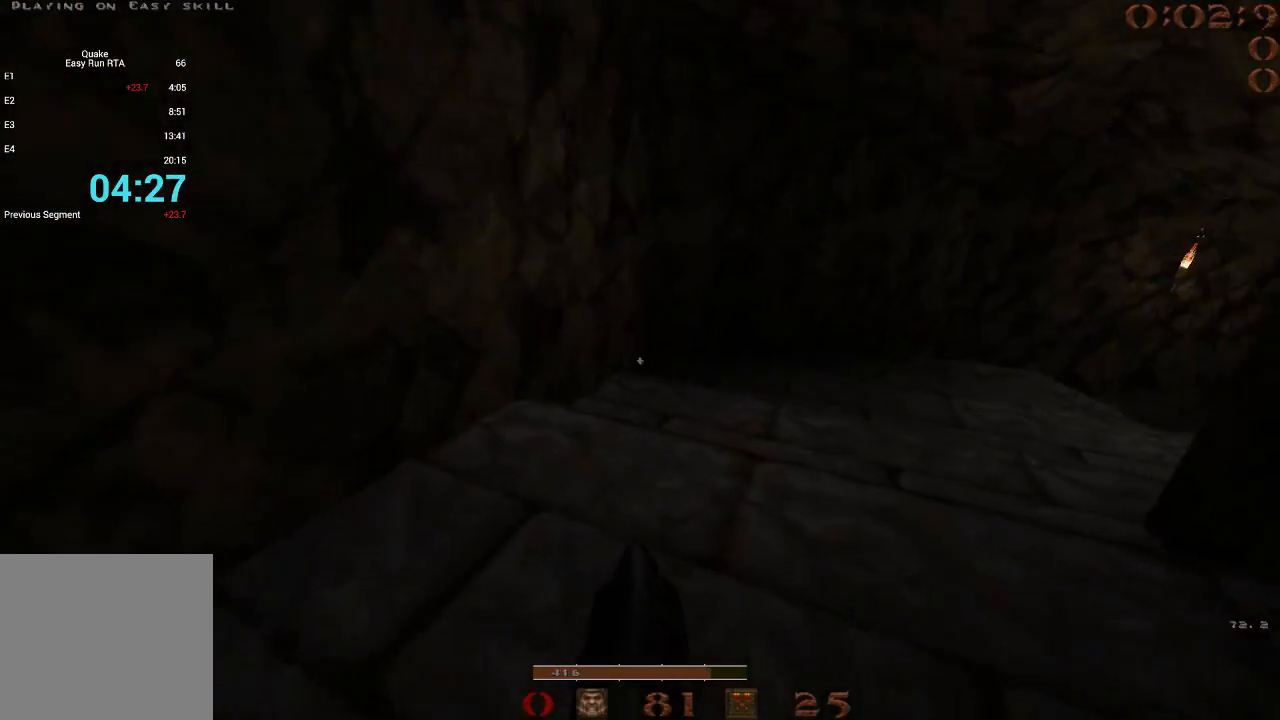
{"keys": ["d"], "events": [[400, "space", "up"]]}
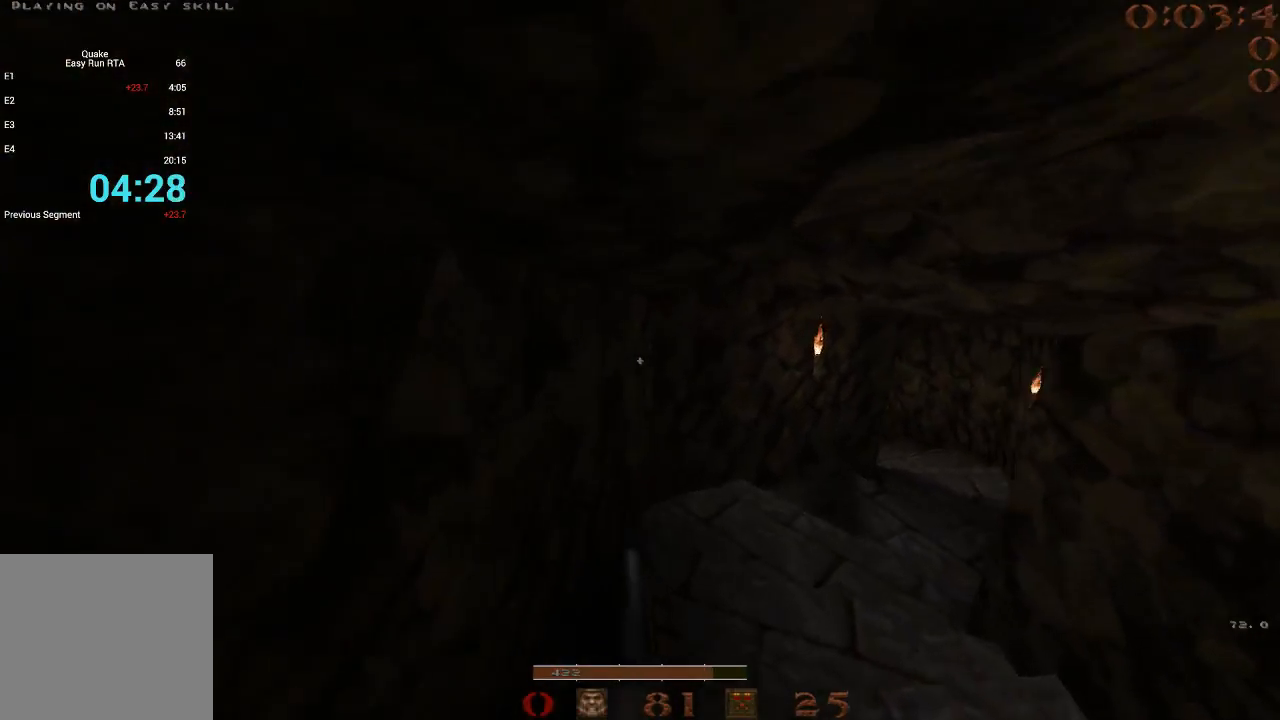
{"keys": ["d", "space"], "events": [[267, "space", "down"]]}
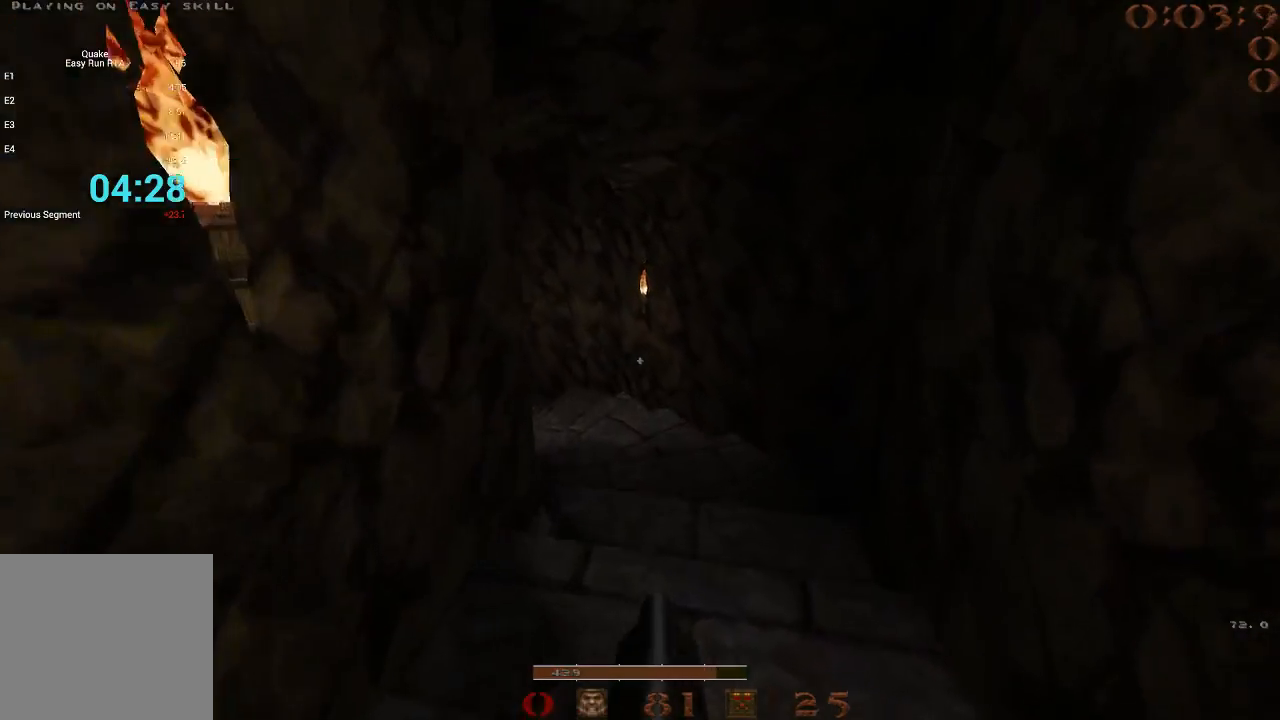
{"keys": ["a"], "events": [[200, "d", "up"], [200, "space", "up"], [233, "a", "down"]]}
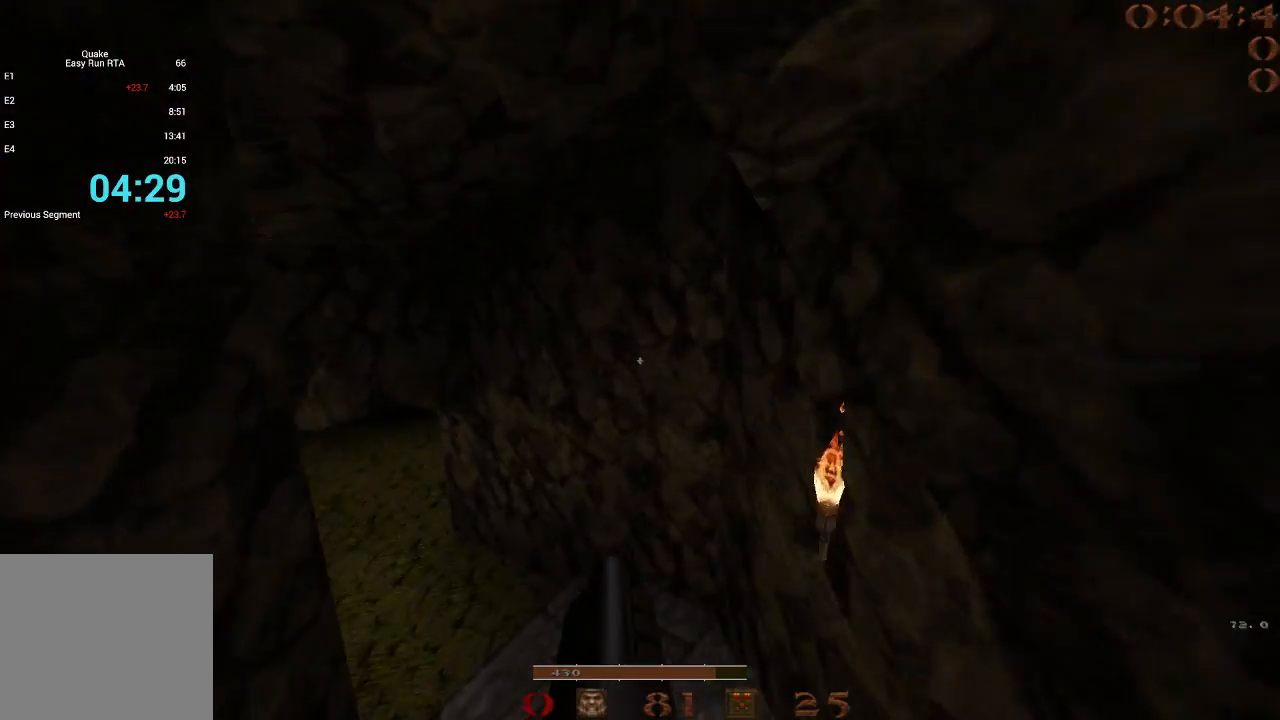
{"keys": ["w"], "events": [[400, "w", "down"], [483, "a", "up"]]}
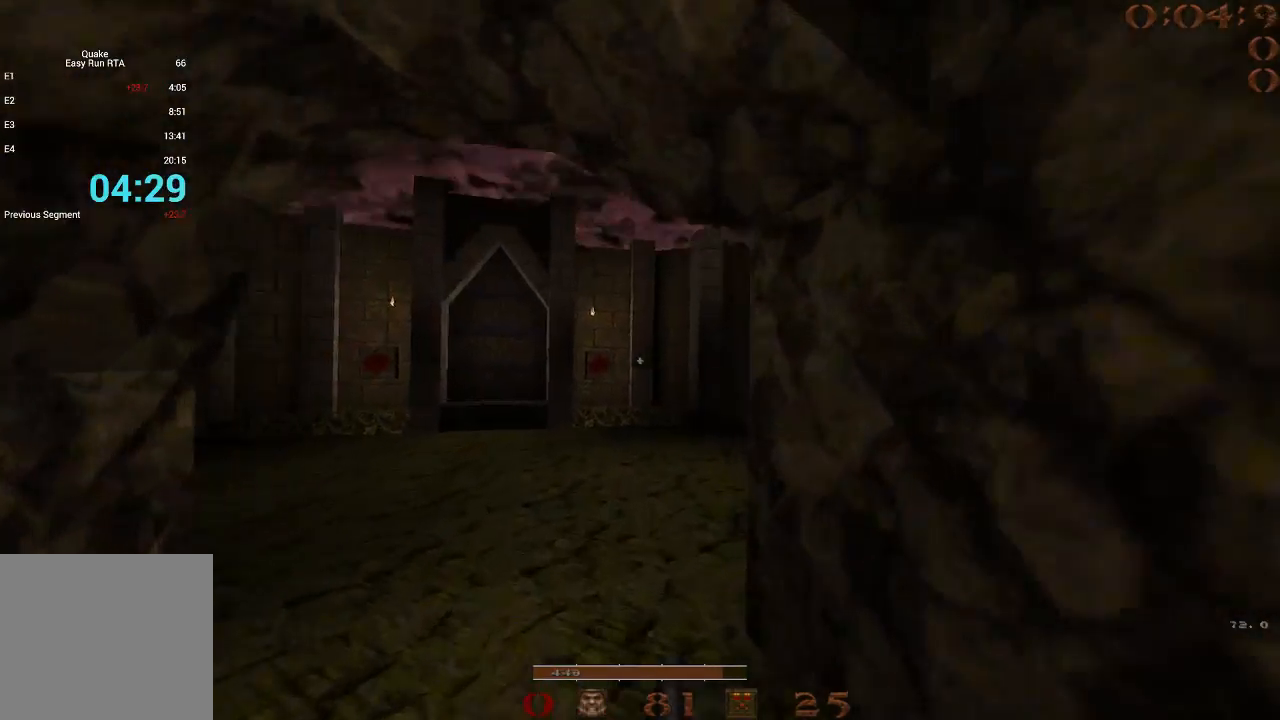
{"keys": ["a", "w"], "events": [[133, "a", "down"]]}
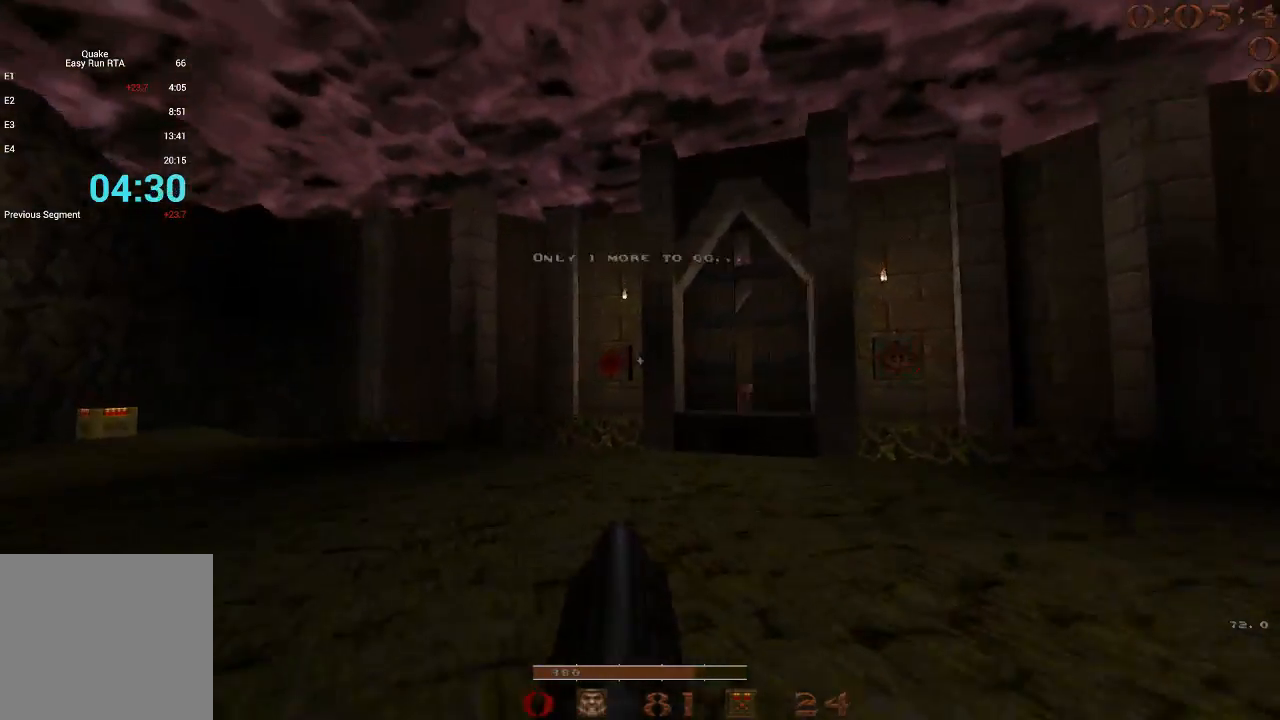
{"keys": ["d"], "events": [[200, "a", "up"], [200, "d", "down"], [200, "w", "up"]]}
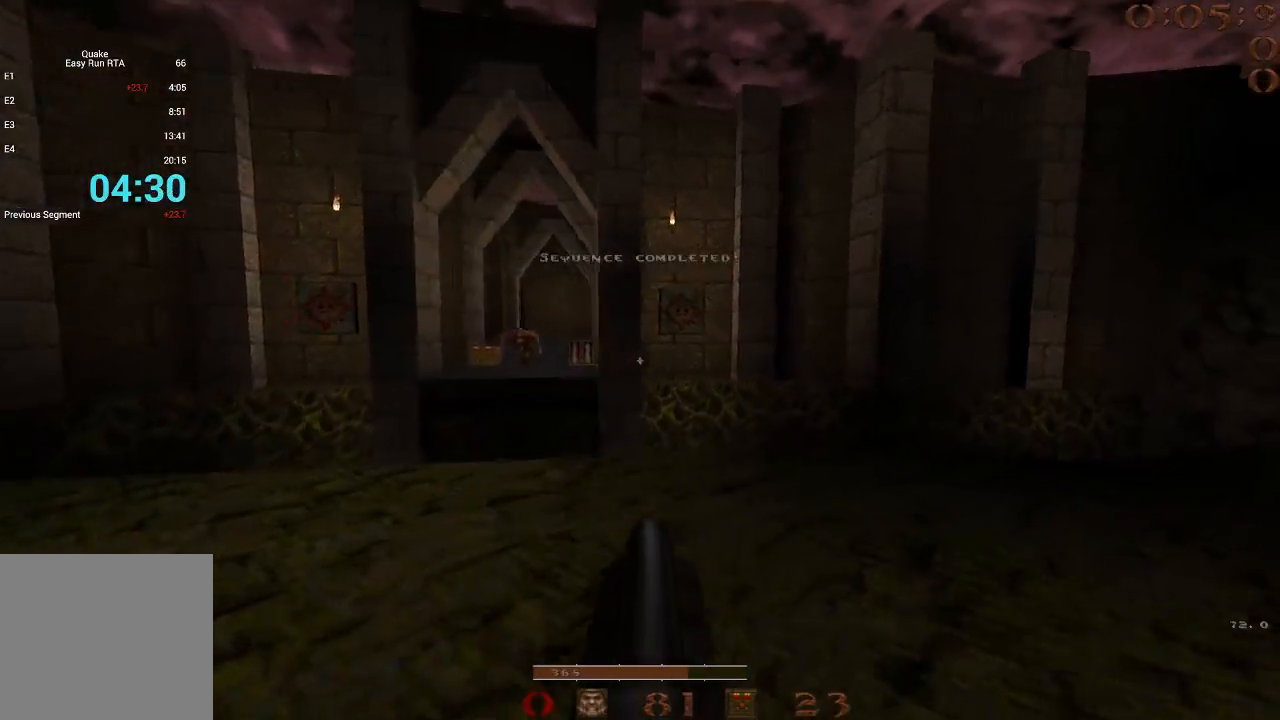
{"keys": ["a", "space", "w"], "events": [[117, "w", "down"], [167, "d", "up"], [350, "a", "down"], [483, "space", "down"]]}
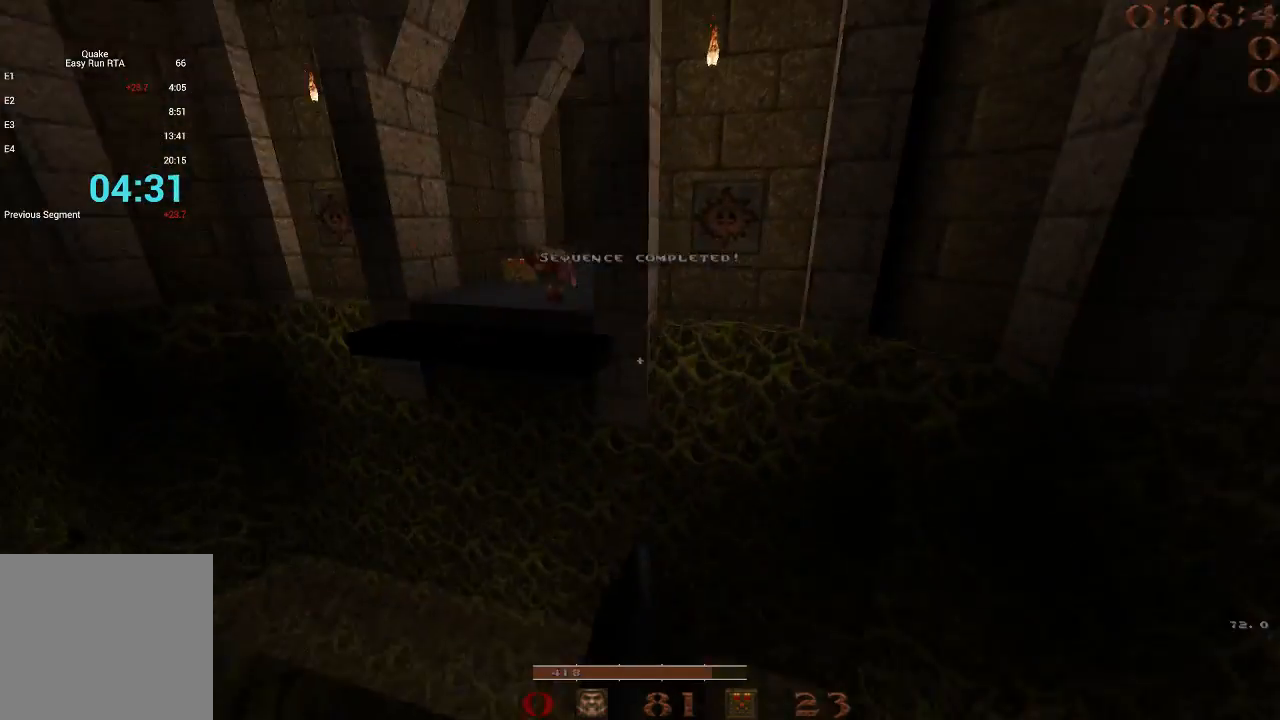
{"keys": ["a"], "events": [[33, "w", "up"], [133, "a", "up"], [133, "d", "down"], [217, "a", "down"], [217, "d", "up"], [267, "space", "up"]]}
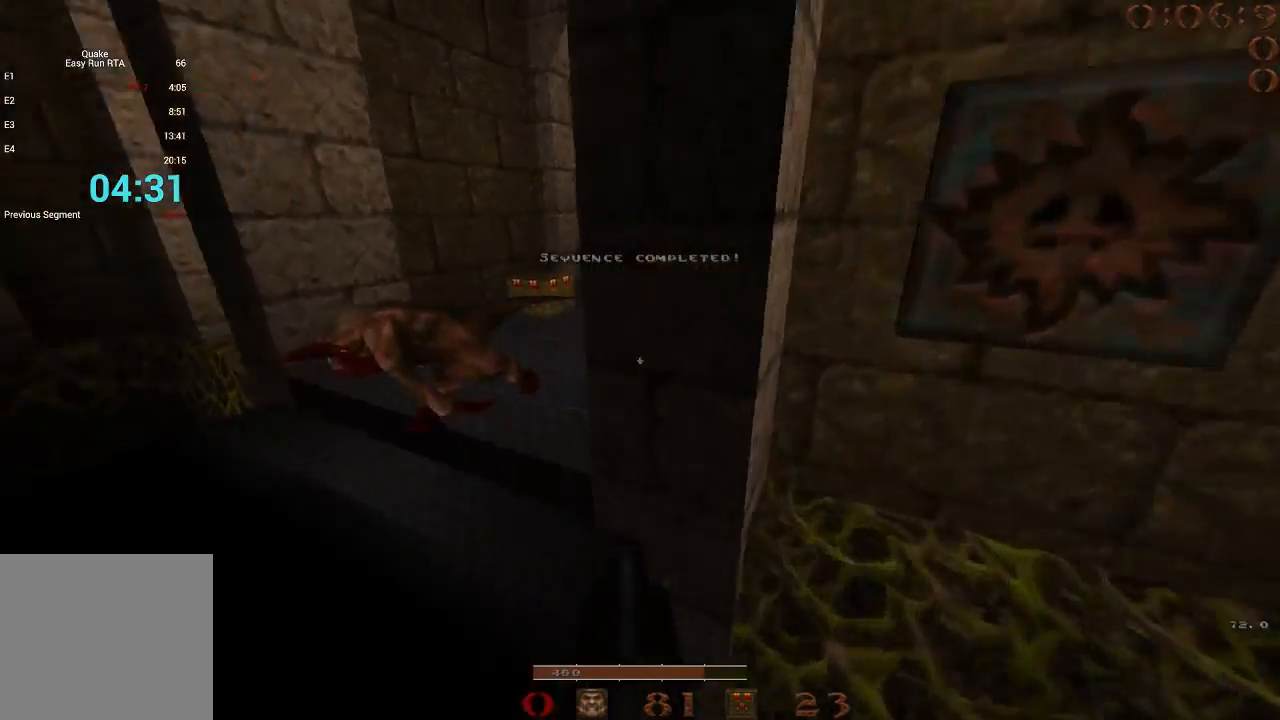
{"keys": ["w"], "events": [[233, "w", "down"], [283, "a", "up"]]}
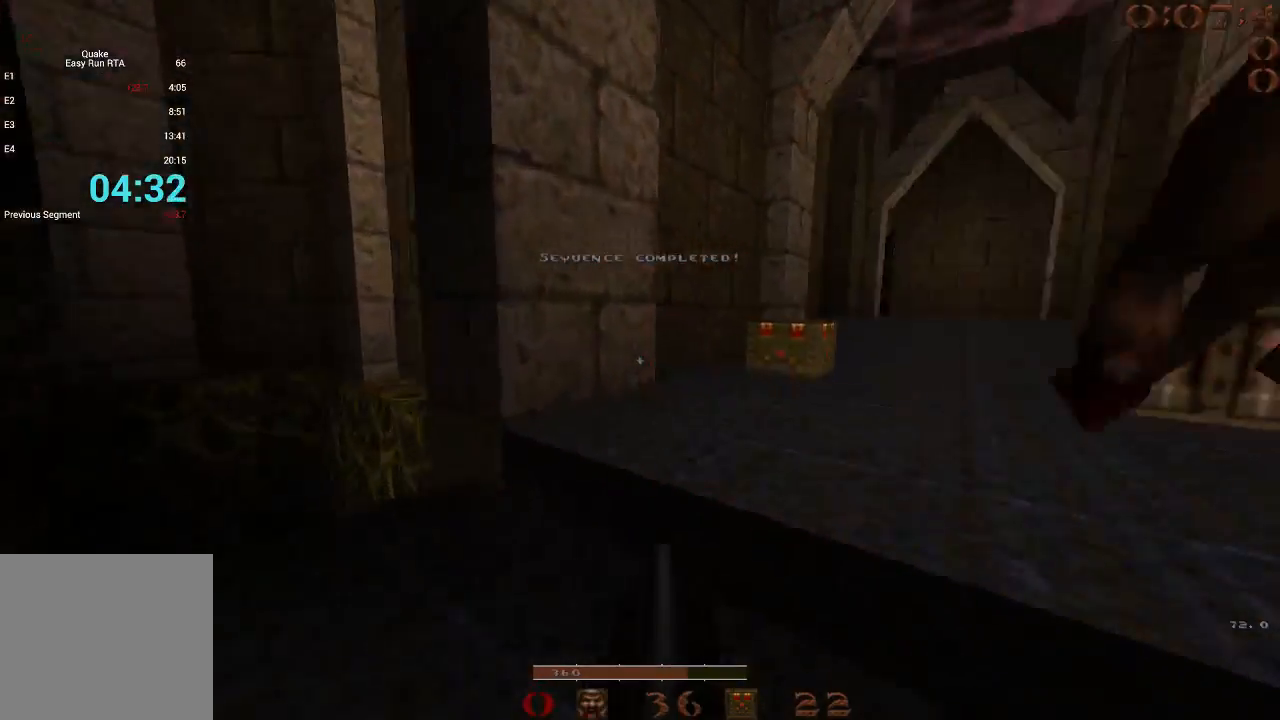
{"keys": ["w"], "events": [[150, "d", "down"], [433, "d", "up"]]}
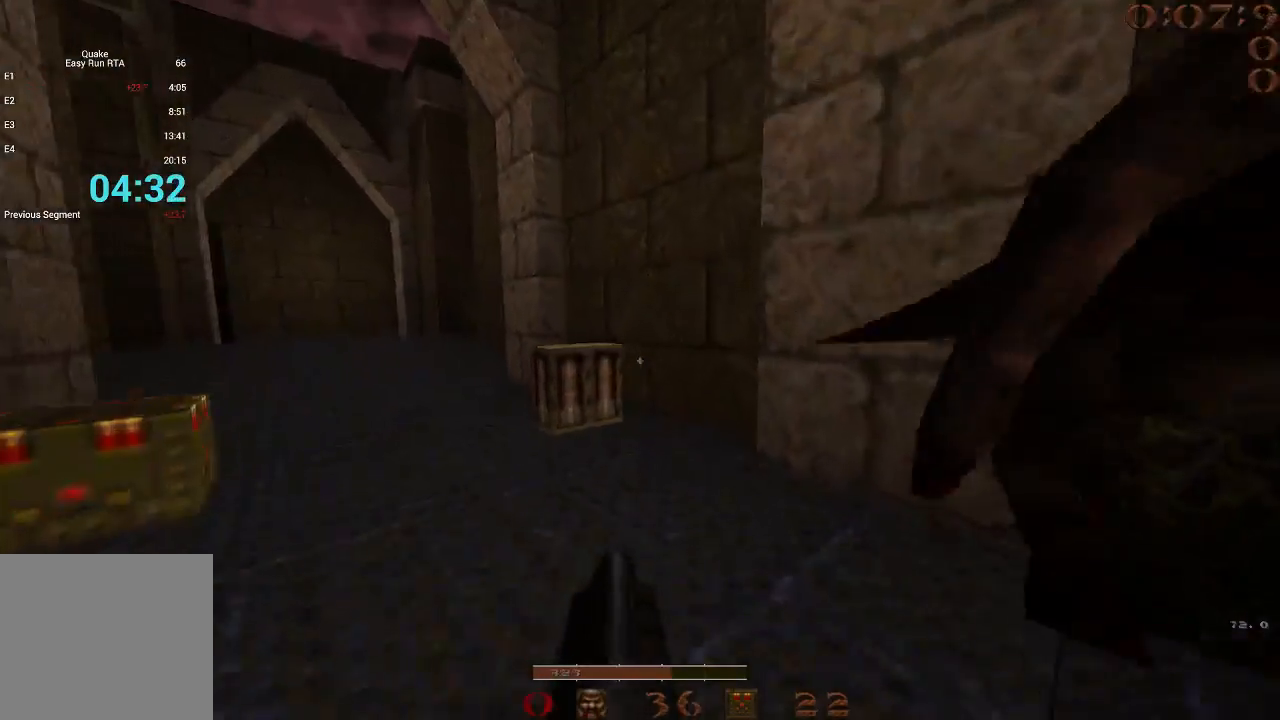
{"keys": ["a", "w"], "events": [[83, "a", "down"], [217, "a", "up"], [267, "d", "down"], [367, "a", "down"], [367, "d", "up"]]}
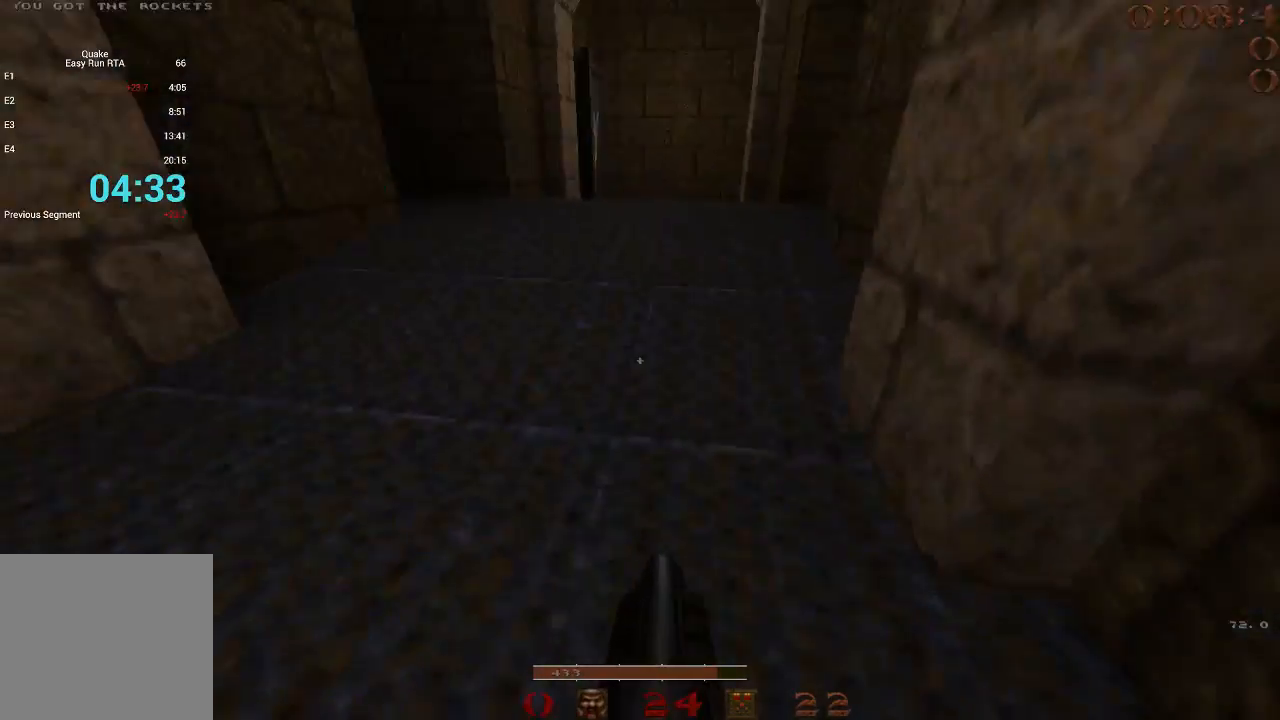
{"keys": ["d", "space"], "events": [[50, "space", "down"], [233, "space", "up"], [233, "w", "up"], [367, "a", "up"], [367, "d", "down"], [417, "space", "down"]]}
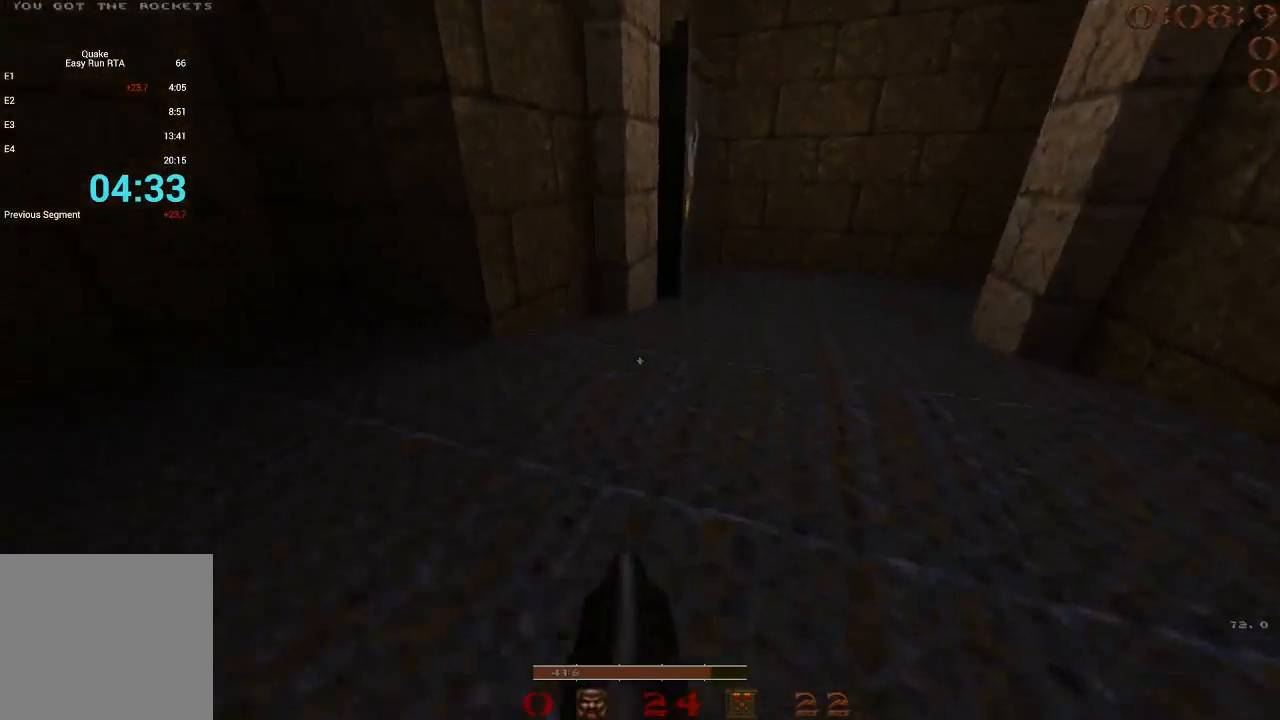
{"keys": ["d", "space"], "events": [[200, "a", "down"], [200, "d", "up"], [250, "space", "up"], [300, "d", "down"], [333, "a", "up"], [433, "space", "down"]]}